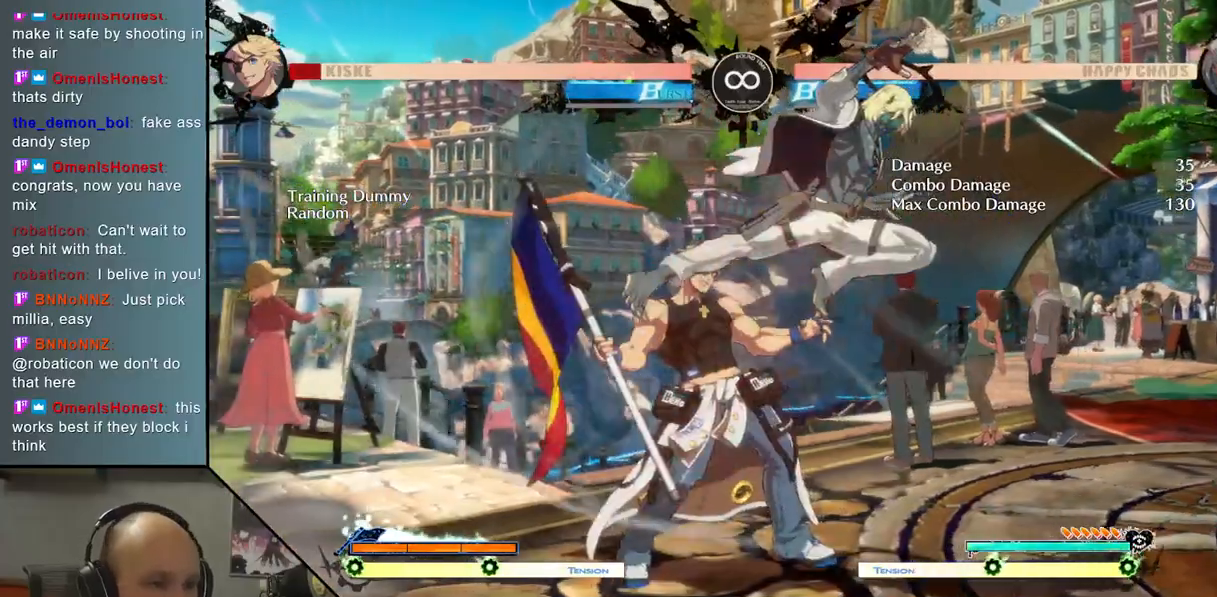
Gameplay with a controller (arcade stick); each line is a JSON object with the inputs held at the frame after it. "events" lists button and stick changes between this image and that frame as [ms after this image, input, new state], when the widget could be followed in between. Not read: L3 R3 other_buttons.
{"buttons": [], "left_stick": "center", "events": [[67, "left_stick", "center"], [150, "L2", "up"]]}
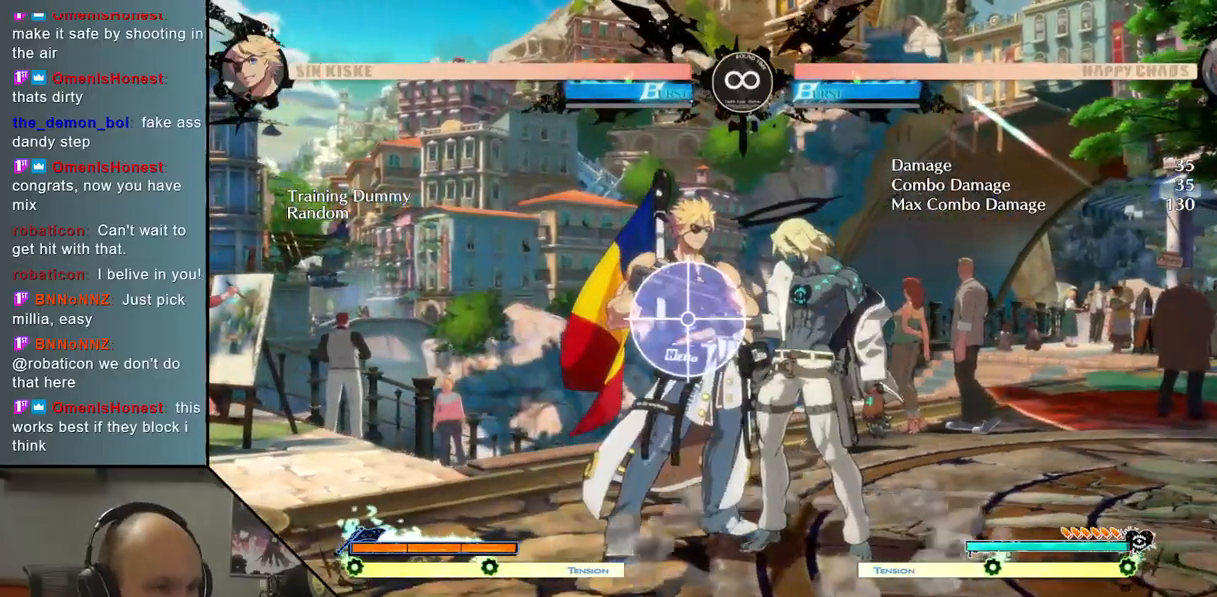
{"buttons": [], "left_stick": "center", "events": [[200, "SELECT", "down"], [383, "SELECT", "up"]]}
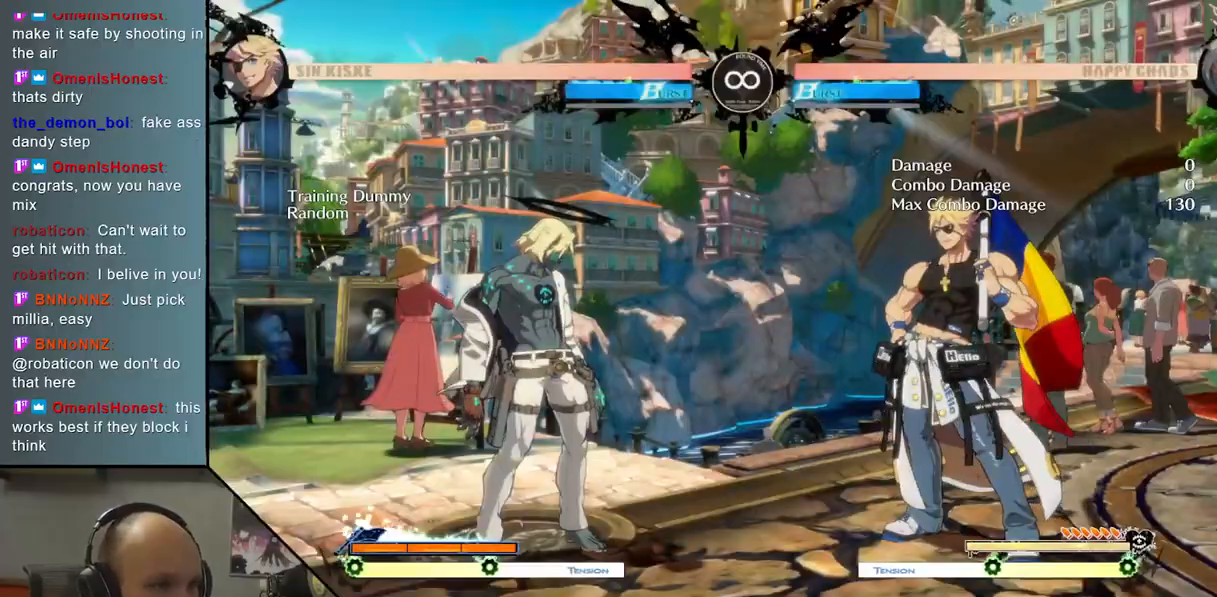
{"buttons": [], "left_stick": "center", "events": [[183, "left_stick", "up"], [317, "TRIANGLE", "down"], [317, "left_stick", "center"], [450, "TRIANGLE", "up"]]}
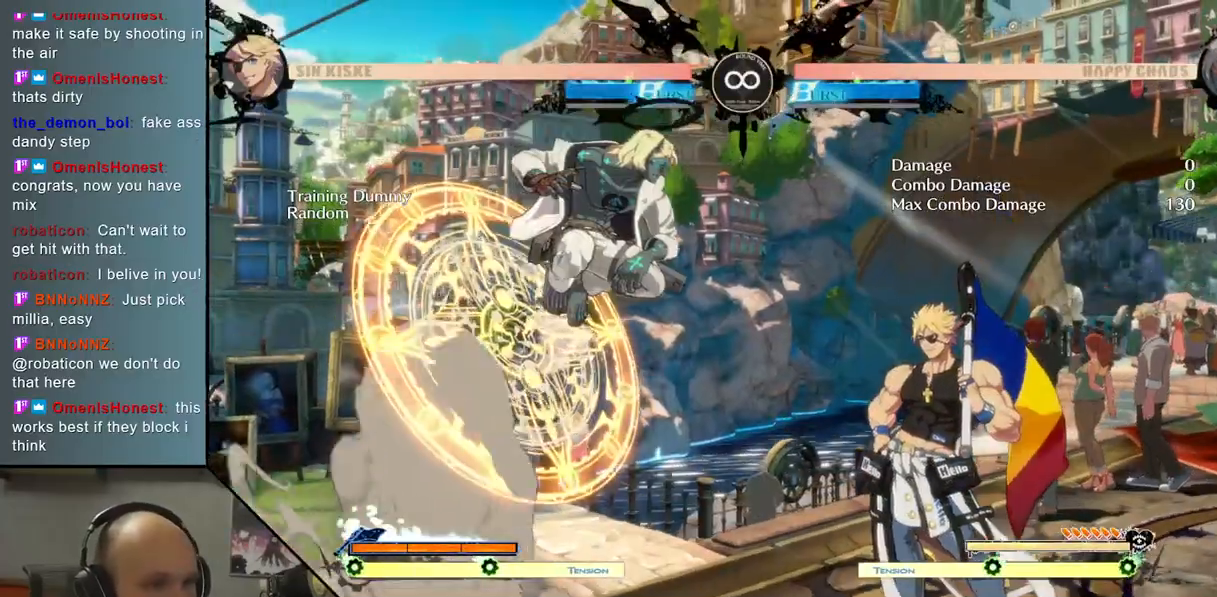
{"buttons": ["L2"], "left_stick": "right", "events": [[50, "CROSS", "down"], [167, "CROSS", "up"], [233, "left_stick", "down"], [400, "left_stick", "right"], [450, "L2", "down"]]}
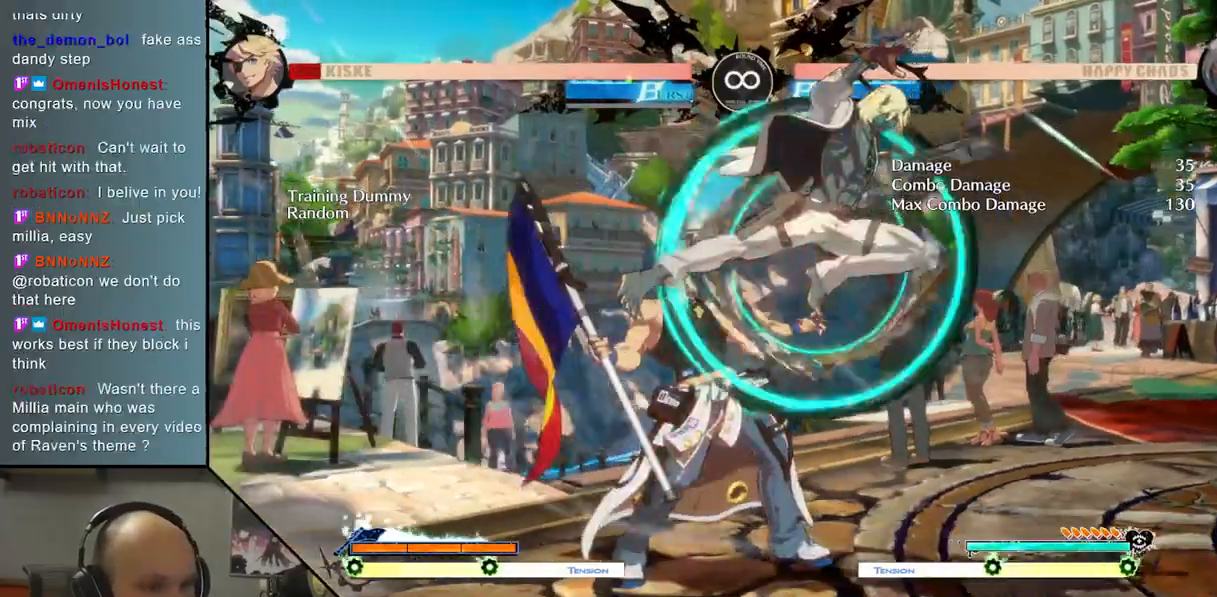
{"buttons": [], "left_stick": "center", "events": [[67, "left_stick", "center"], [133, "L2", "up"], [133, "left_stick", "down-left"], [267, "left_stick", "right"], [333, "SQUARE", "down"], [400, "left_stick", "center"], [433, "SQUARE", "up"]]}
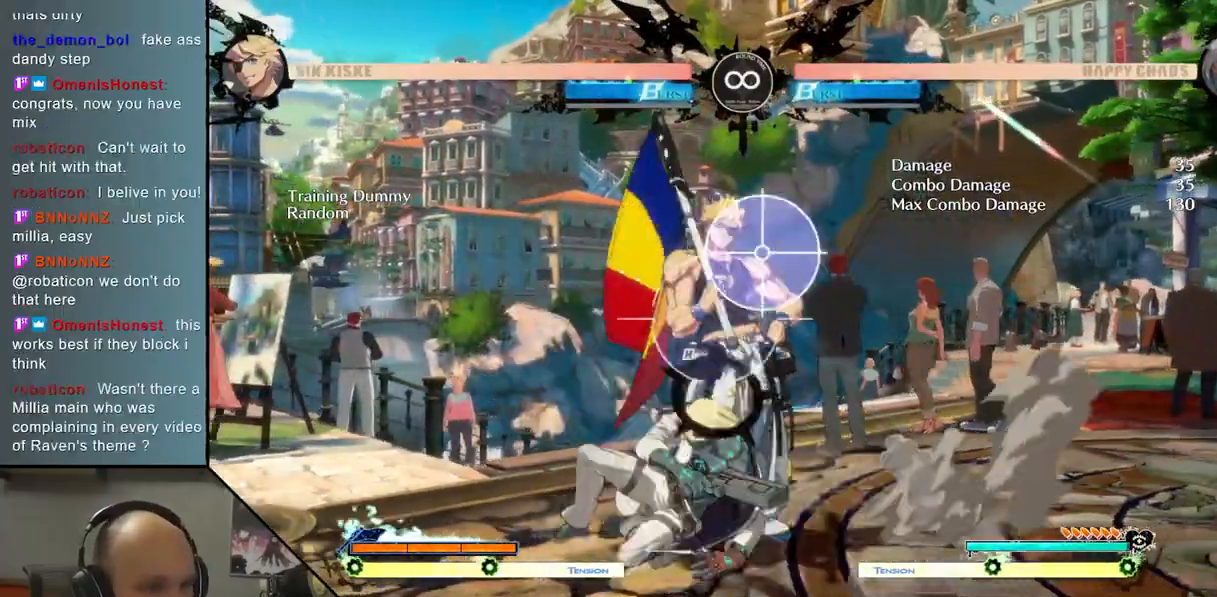
{"buttons": [], "left_stick": "center", "events": [[317, "SELECT", "down"], [400, "SELECT", "up"]]}
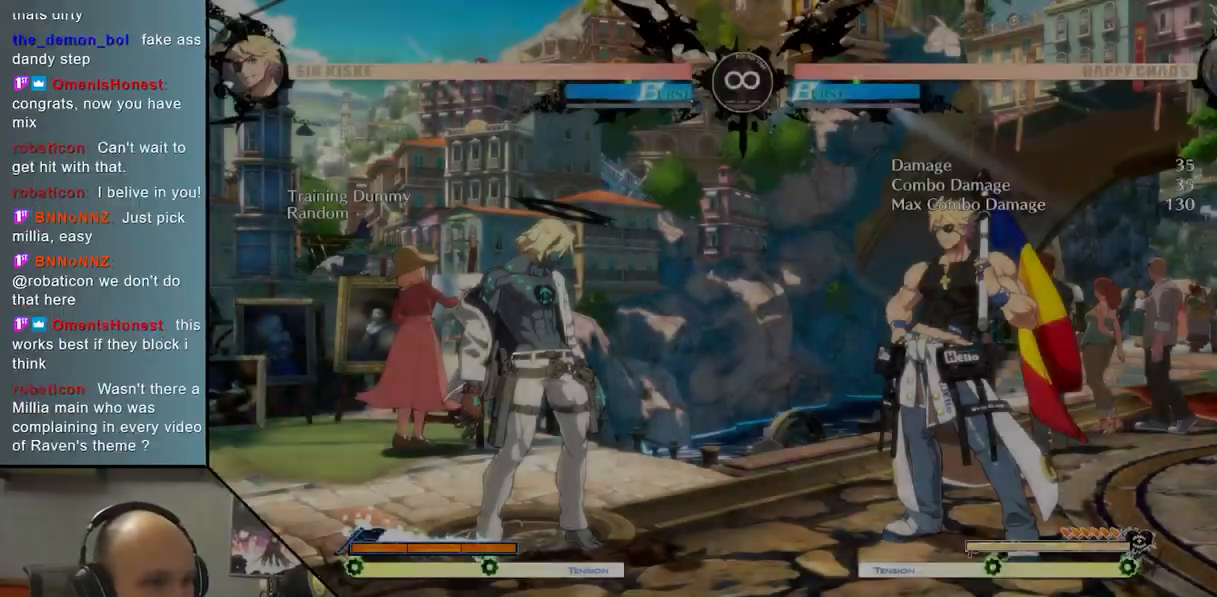
{"buttons": [], "left_stick": "center", "events": [[217, "left_stick", "up"], [333, "TRIANGLE", "down"], [350, "left_stick", "center"], [467, "TRIANGLE", "up"]]}
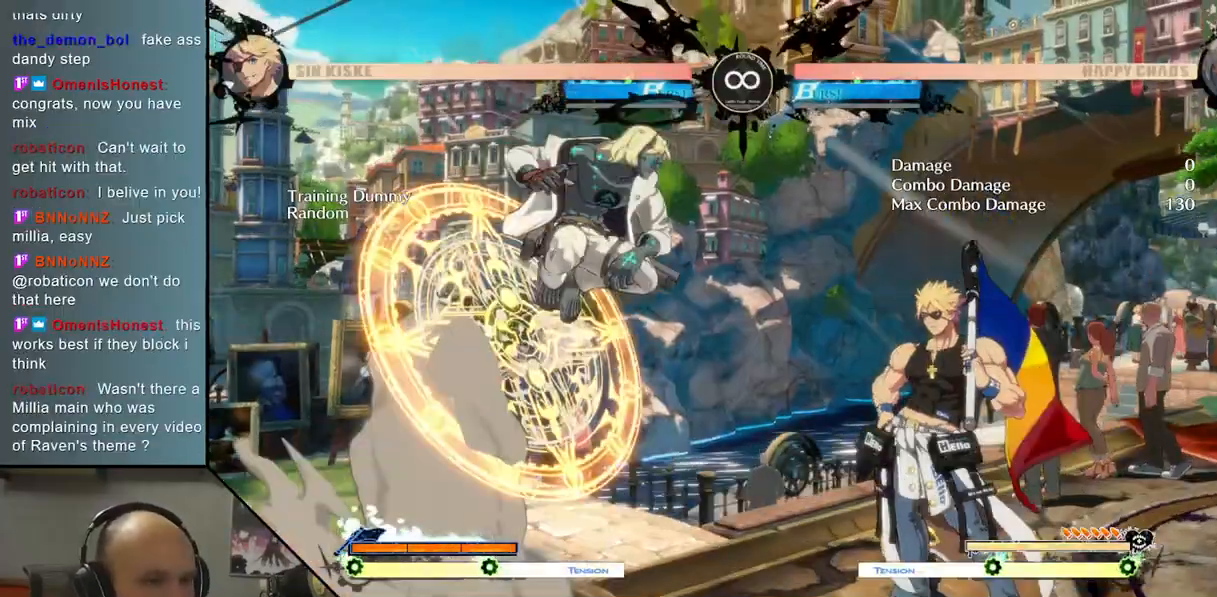
{"buttons": ["L2"], "left_stick": "down-right", "events": [[67, "CROSS", "down"], [183, "CROSS", "up"], [283, "left_stick", "left"], [367, "left_stick", "down"], [433, "left_stick", "down-right"], [483, "L2", "down"]]}
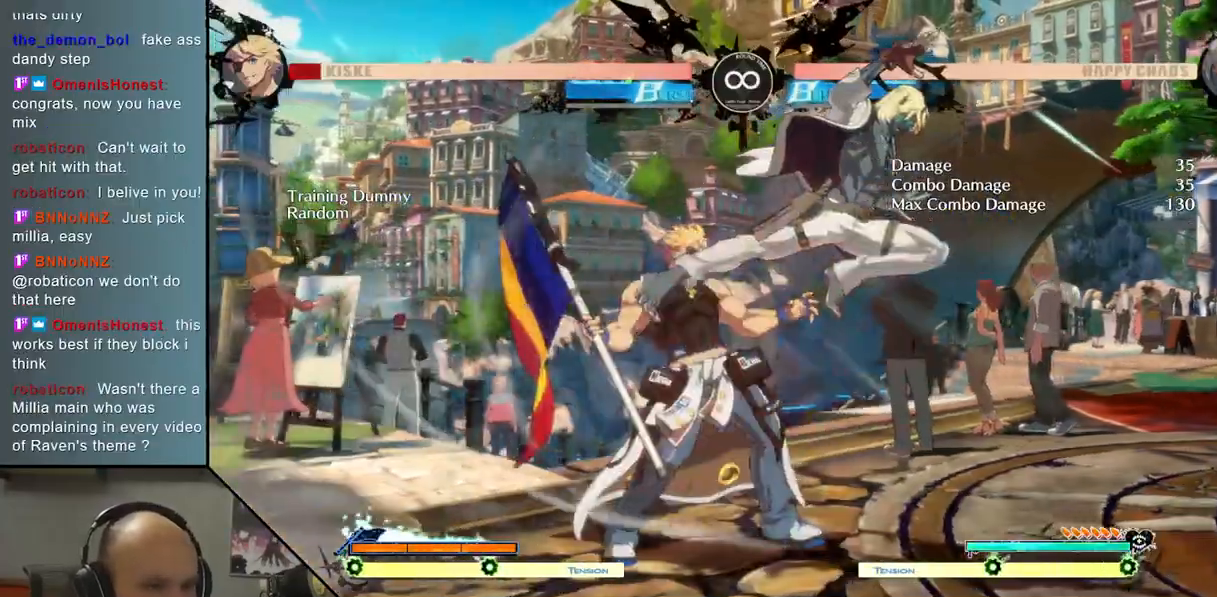
{"buttons": ["SELECT"], "left_stick": "center", "events": [[100, "left_stick", "center"], [167, "L2", "up"], [350, "SELECT", "down"]]}
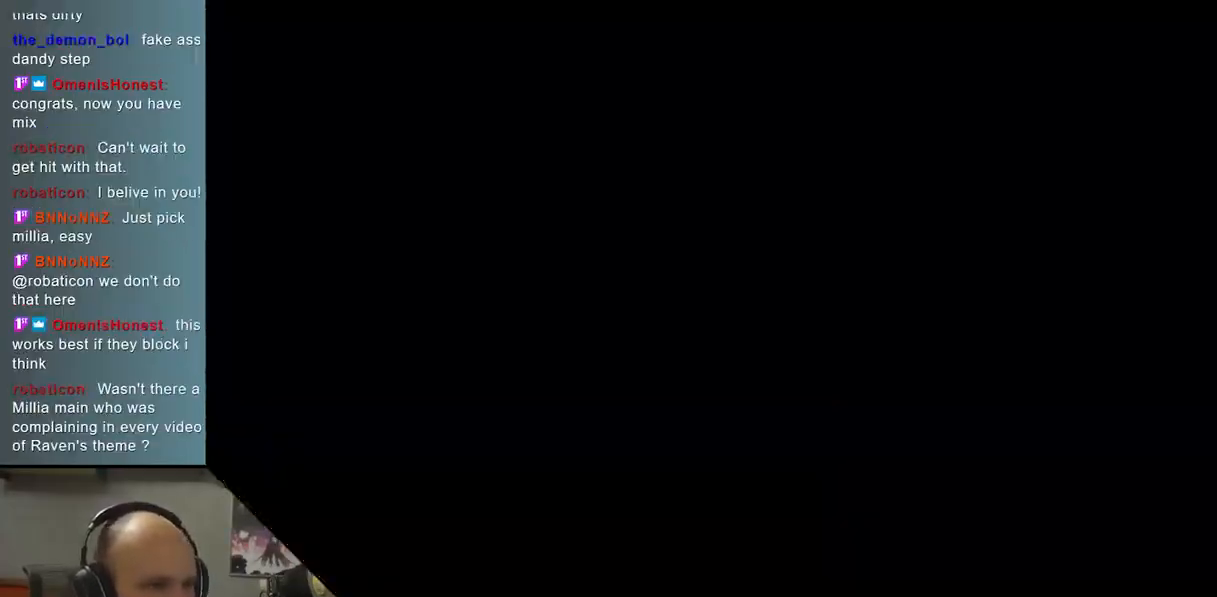
{"buttons": [], "left_stick": "up", "events": [[33, "SELECT", "up"], [483, "left_stick", "up"]]}
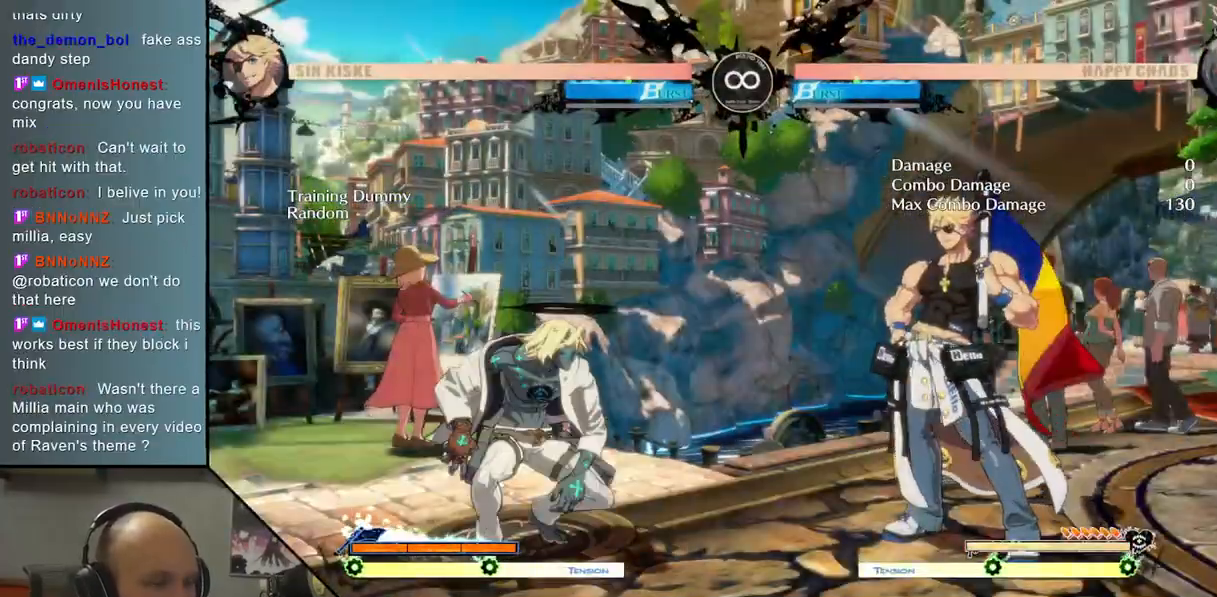
{"buttons": [], "left_stick": "center", "events": [[117, "TRIANGLE", "down"], [133, "left_stick", "center"], [250, "TRIANGLE", "up"], [350, "CROSS", "down"], [450, "CROSS", "up"]]}
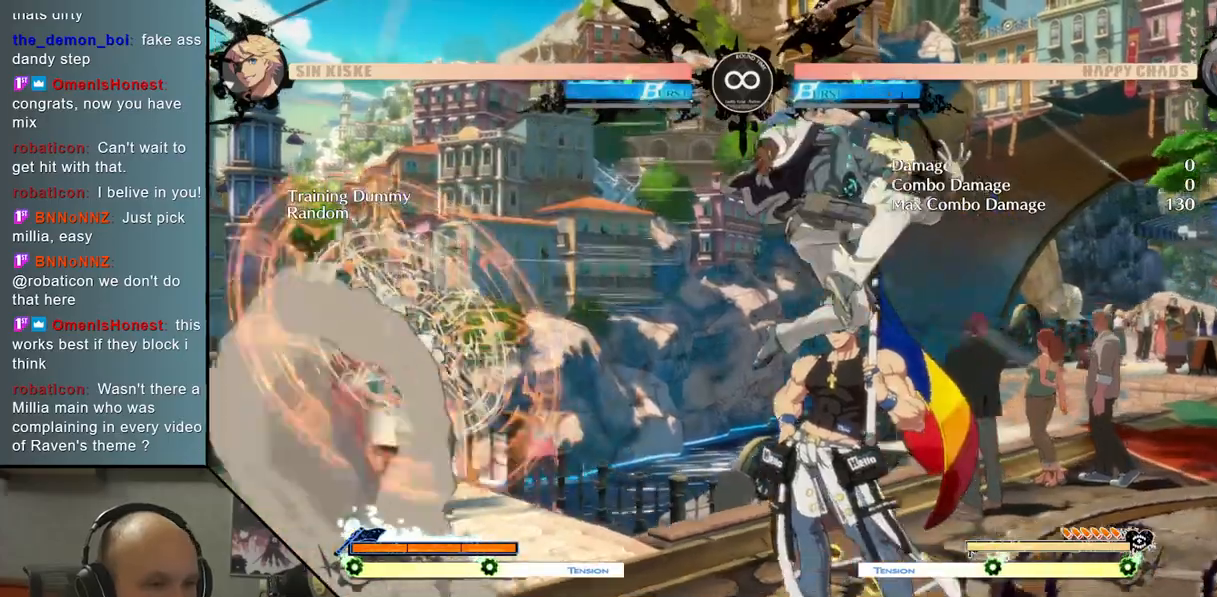
{"buttons": [], "left_stick": "down", "events": [[17, "left_stick", "left"], [100, "left_stick", "down"], [200, "left_stick", "right"], [233, "L2", "down"], [350, "left_stick", "center"], [417, "L2", "up"], [417, "left_stick", "left"], [483, "left_stick", "down"]]}
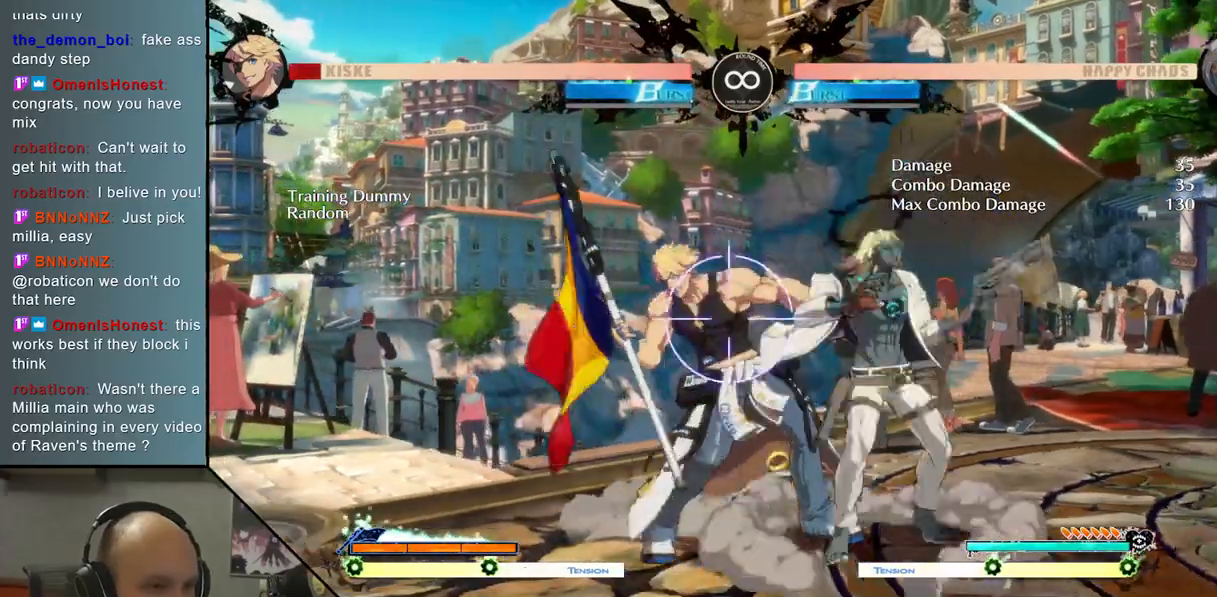
{"buttons": [], "left_stick": "center", "events": [[67, "left_stick", "right"], [133, "SQUARE", "down"], [167, "left_stick", "center"], [233, "SQUARE", "up"]]}
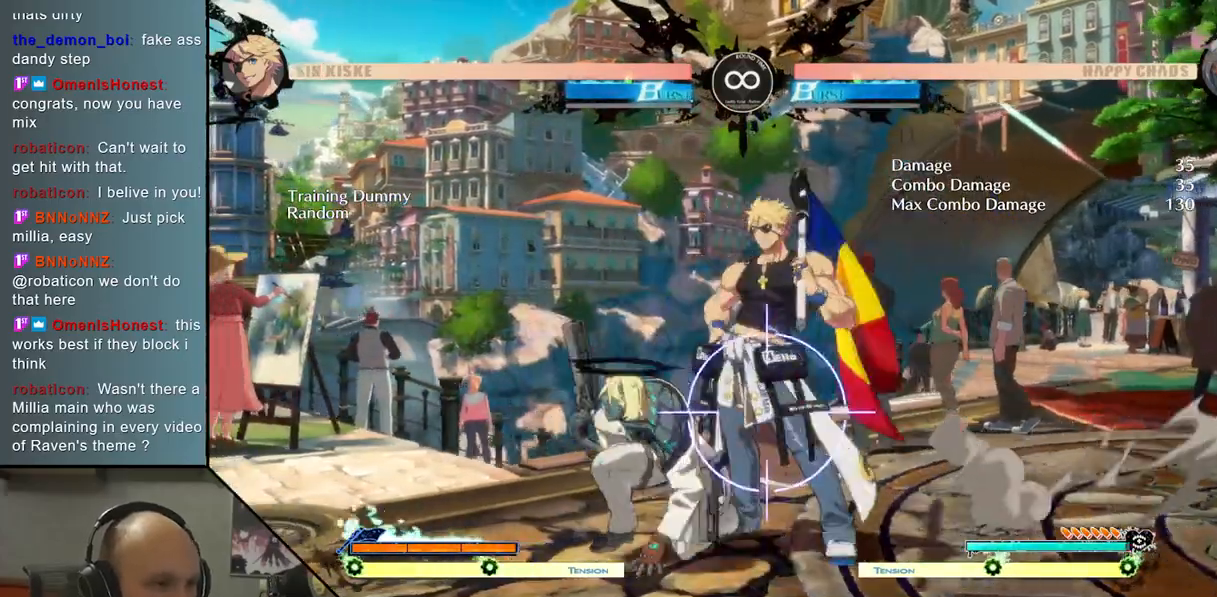
{"buttons": [], "left_stick": "up", "events": [[17, "SELECT", "down"], [167, "SELECT", "up"], [417, "left_stick", "up"]]}
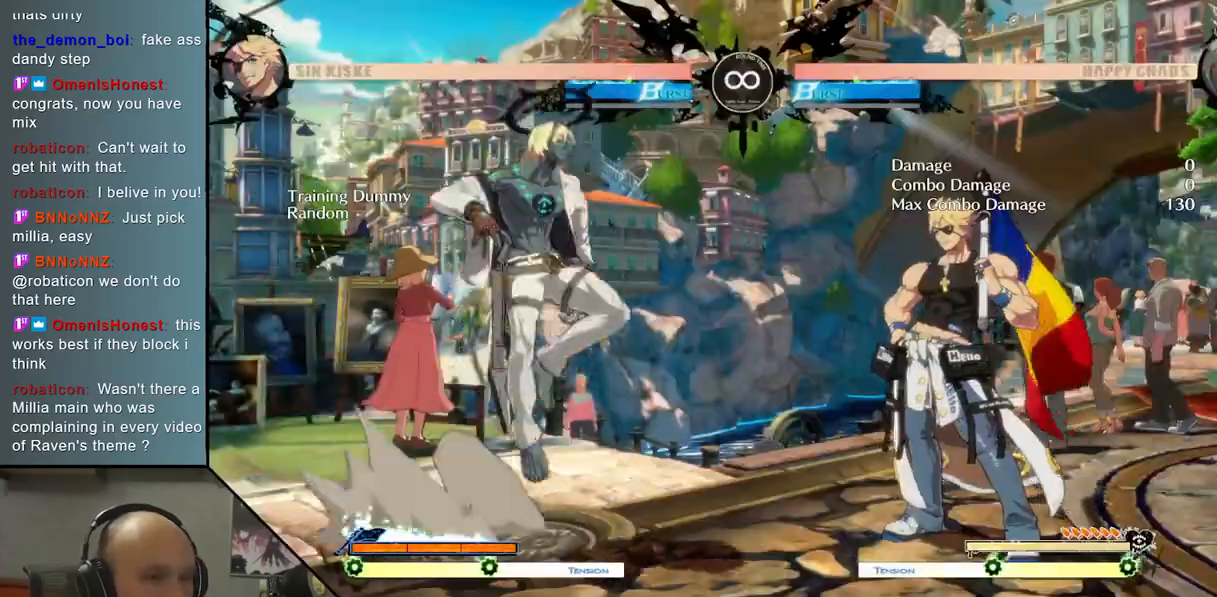
{"buttons": ["L2"], "left_stick": "center", "events": [[33, "TRIANGLE", "down"], [33, "left_stick", "center"], [150, "TRIANGLE", "up"], [233, "CROSS", "down"], [350, "CROSS", "up"], [417, "L2", "down"]]}
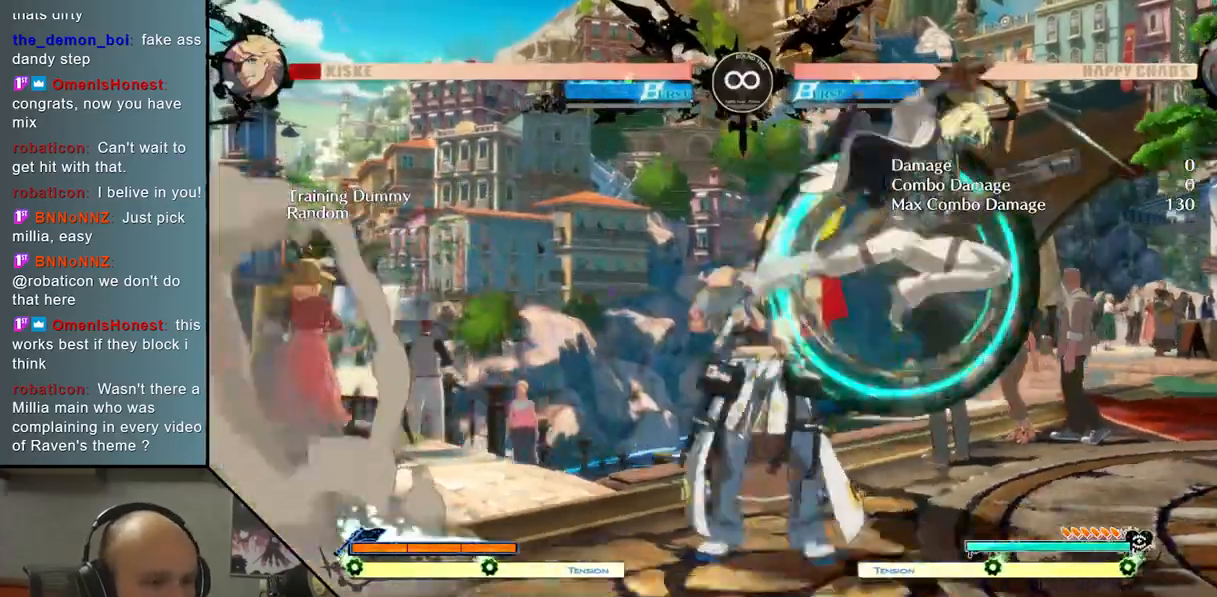
{"buttons": [], "left_stick": "center", "events": [[17, "left_stick", "left"], [117, "left_stick", "down"], [150, "L2", "up"], [217, "left_stick", "right"], [333, "SQUARE", "down"], [333, "left_stick", "center"], [450, "SQUARE", "up"]]}
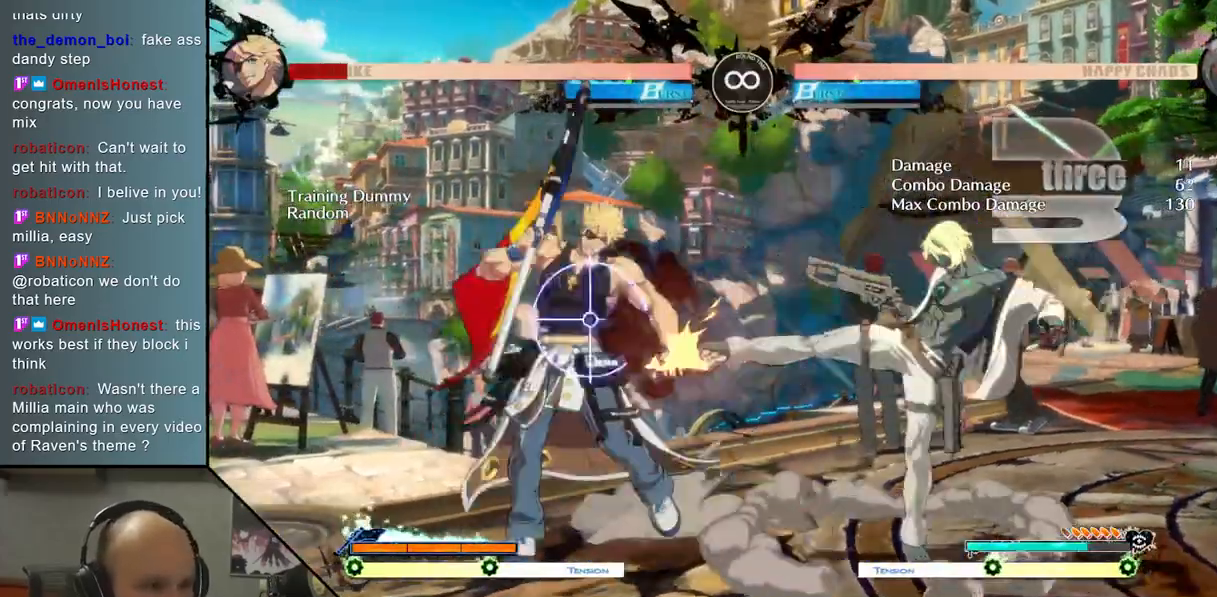
{"buttons": ["SELECT"], "left_stick": "center", "events": [[33, "L2", "down"], [233, "L2", "up"], [433, "SELECT", "down"]]}
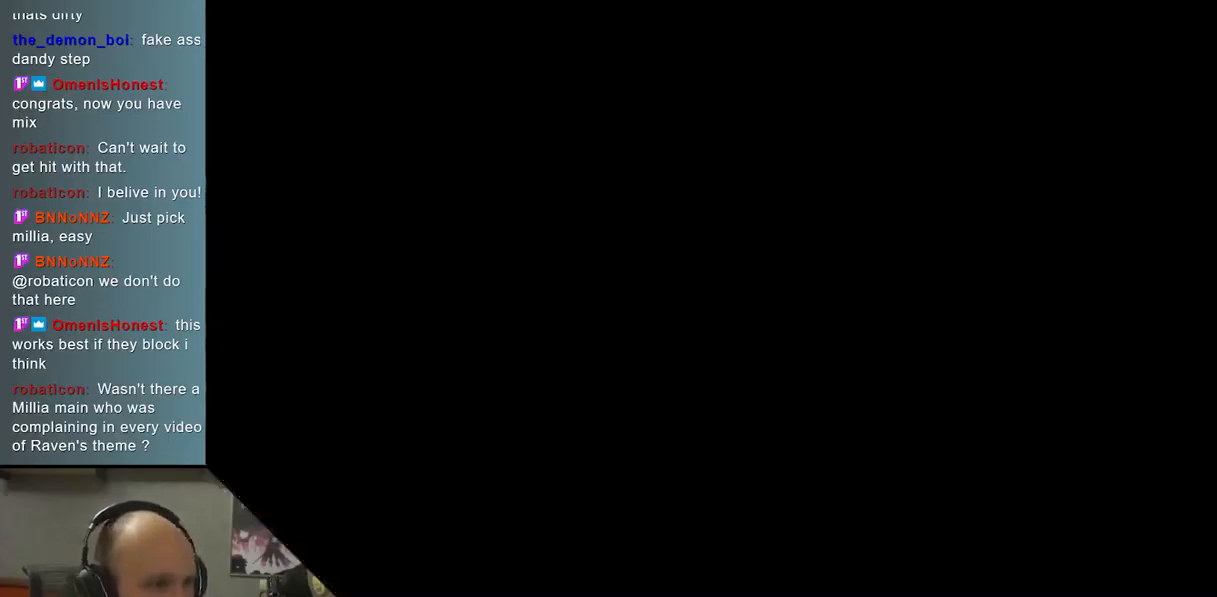
{"buttons": [], "left_stick": "up", "events": [[100, "SELECT", "up"], [467, "left_stick", "up"]]}
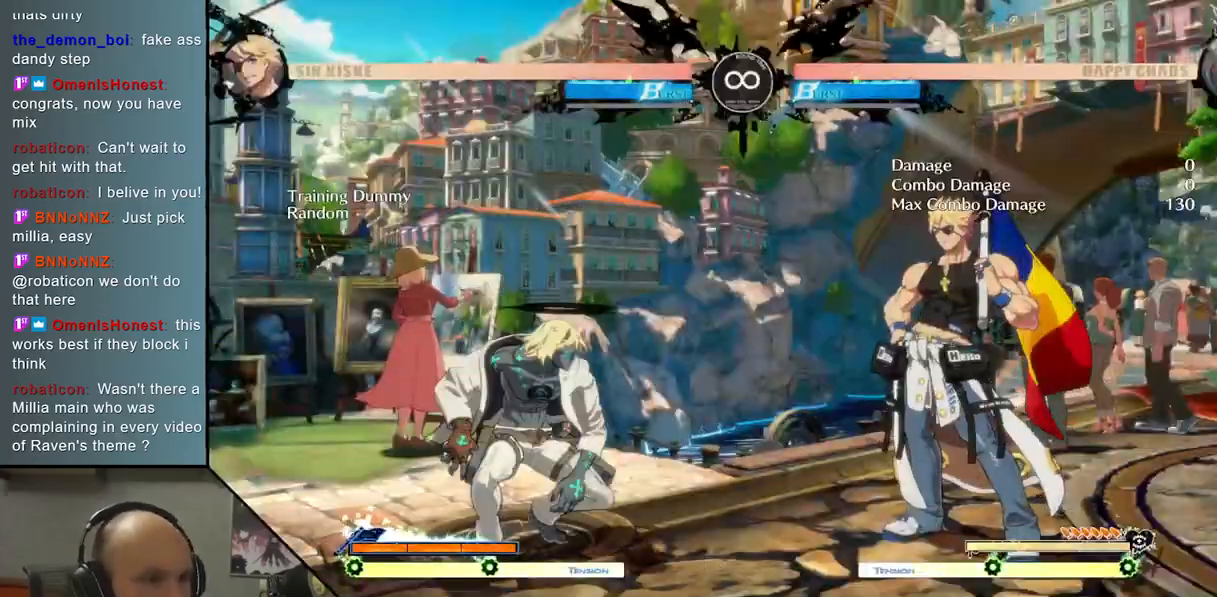
{"buttons": [], "left_stick": "center", "events": [[100, "TRIANGLE", "down"], [100, "left_stick", "center"], [217, "TRIANGLE", "up"], [317, "CROSS", "down"], [433, "CROSS", "up"]]}
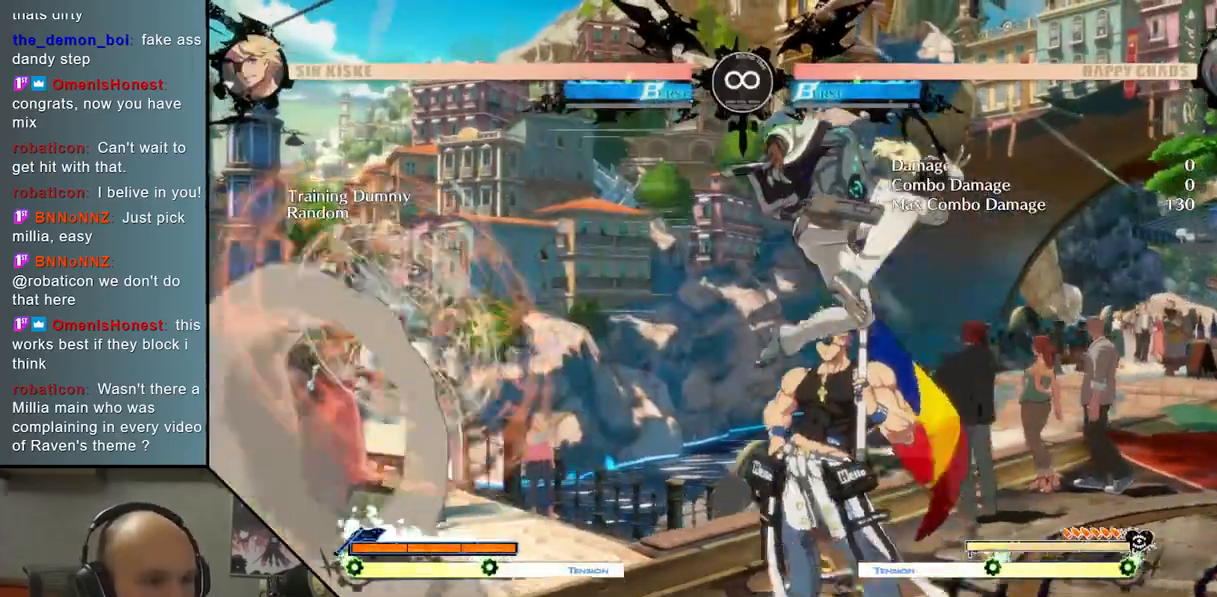
{"buttons": ["SQUARE"], "left_stick": "center", "events": [[17, "L2", "down"], [133, "left_stick", "left"], [233, "left_stick", "down"], [283, "L2", "up"], [317, "left_stick", "right"], [450, "SQUARE", "down"], [467, "left_stick", "center"]]}
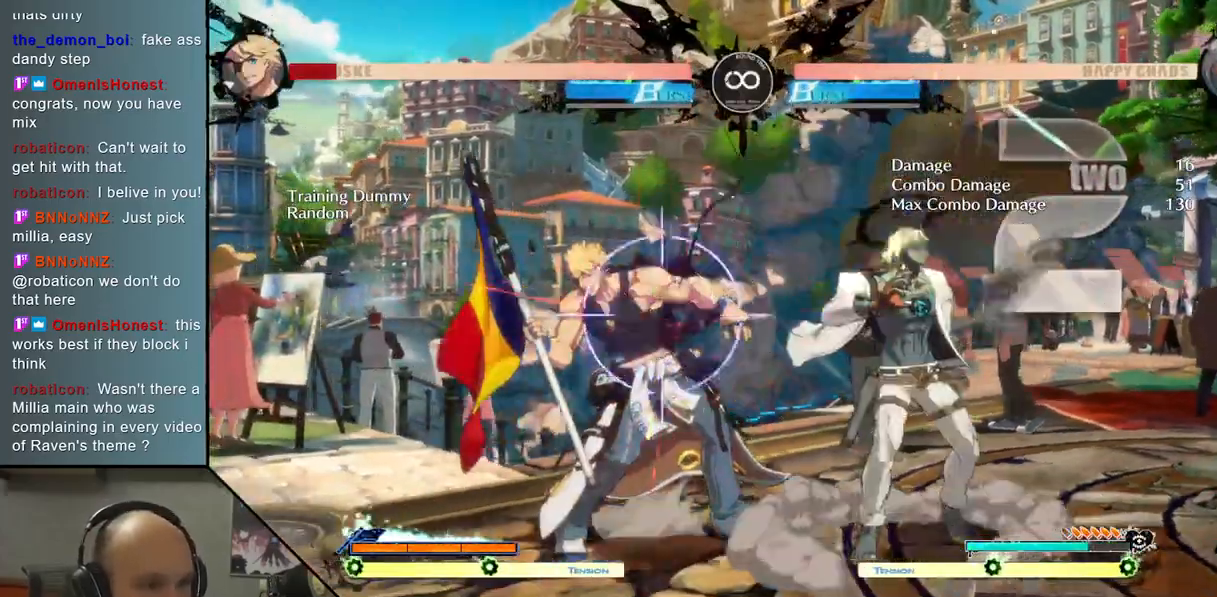
{"buttons": ["SELECT"], "left_stick": "center", "events": [[83, "SQUARE", "up"], [167, "L2", "down"], [383, "L2", "up"], [467, "SELECT", "down"]]}
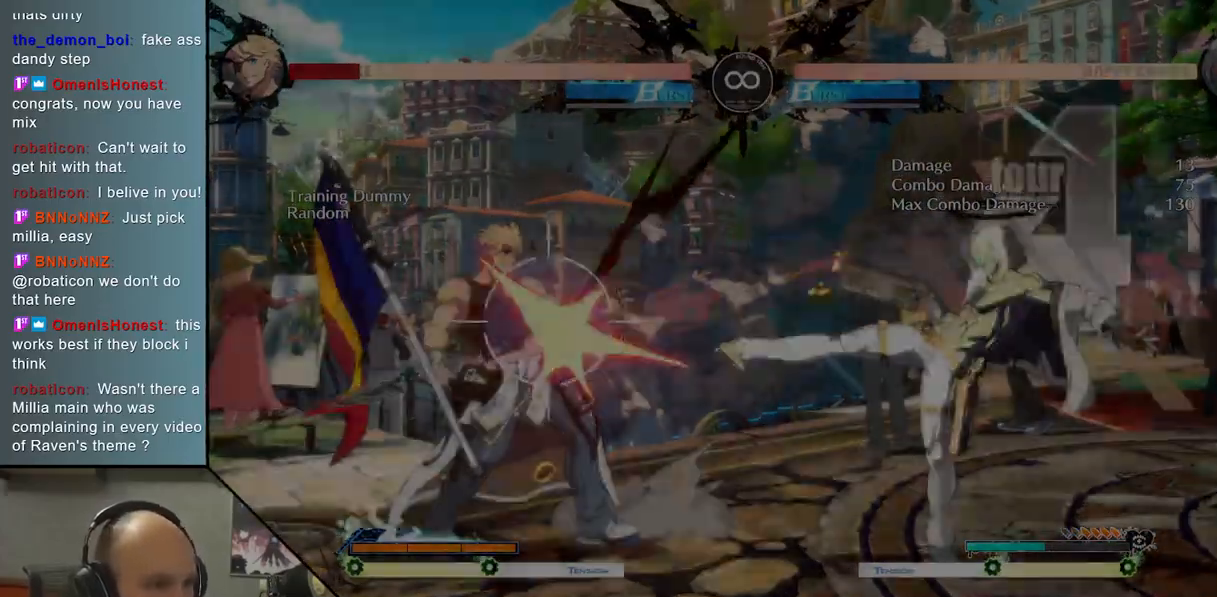
{"buttons": [], "left_stick": "center", "events": [[150, "SELECT", "up"]]}
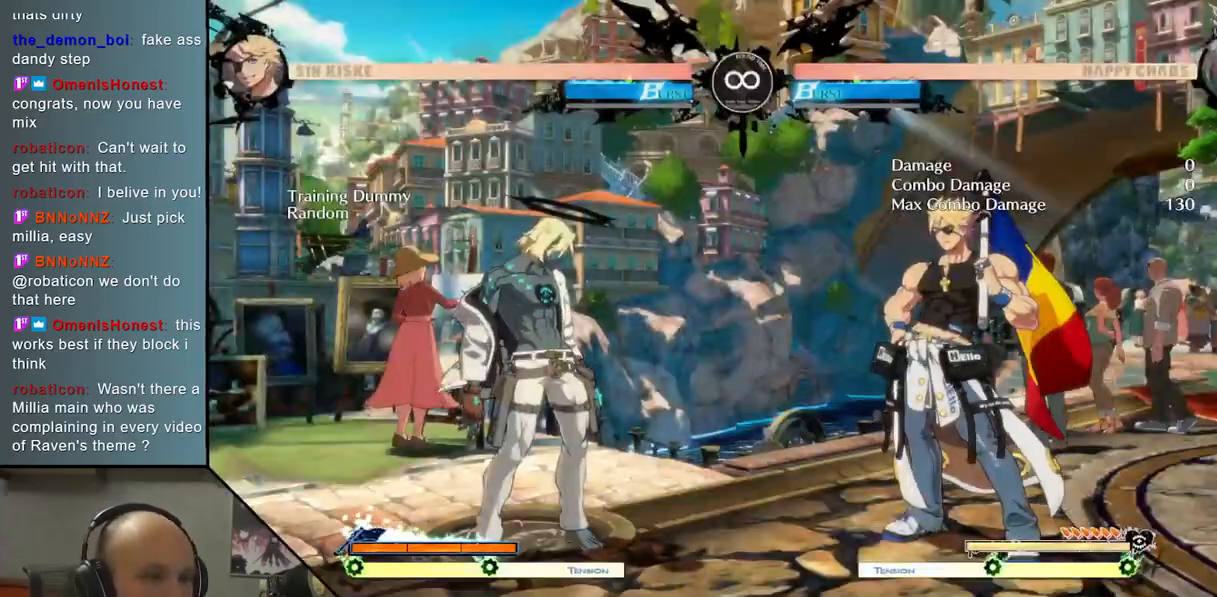
{"buttons": ["TRIANGLE"], "left_stick": "center", "events": [[250, "left_stick", "up"], [400, "TRIANGLE", "down"], [400, "left_stick", "center"]]}
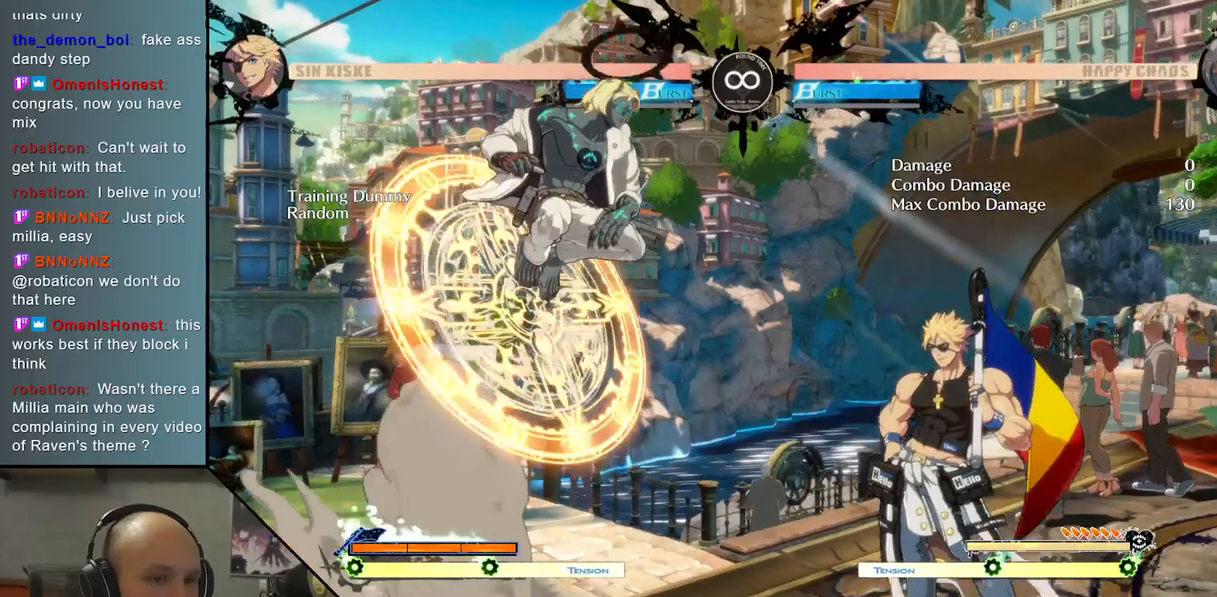
{"buttons": ["L2"], "left_stick": "down", "events": [[33, "TRIANGLE", "up"], [117, "CROSS", "down"], [217, "CROSS", "up"], [333, "L2", "down"], [333, "left_stick", "left"], [467, "left_stick", "down"]]}
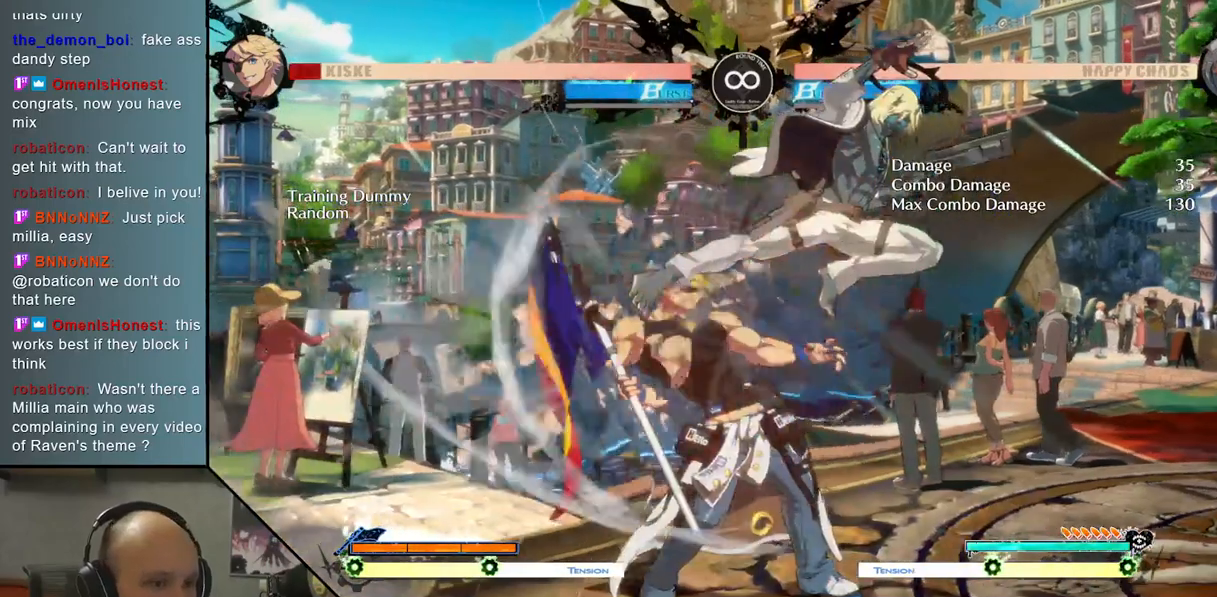
{"buttons": [], "left_stick": "center", "events": [[50, "L2", "up"], [83, "left_stick", "right"], [300, "SQUARE", "down"], [367, "left_stick", "center"], [417, "SQUARE", "up"]]}